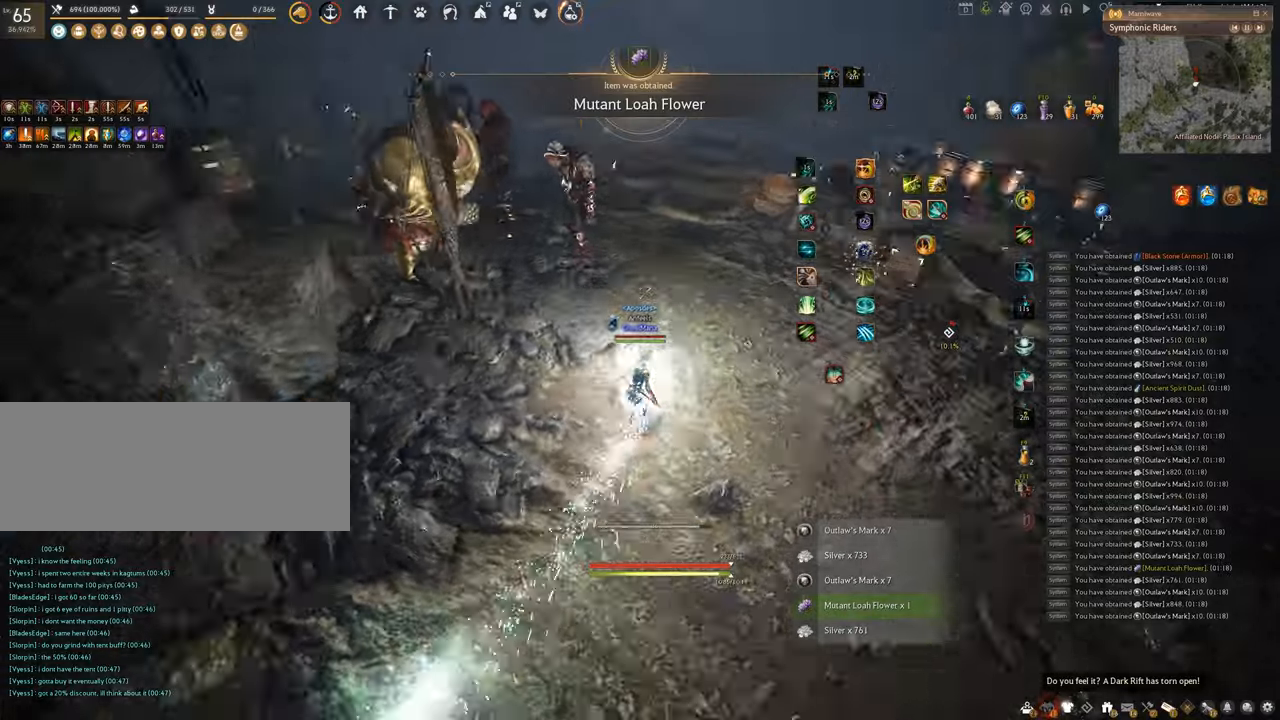
Gameplay with keyboard and mouse; each line is a JSON object with the keys and mouse buttons held at the frame after it. "events" lists presses ("down") and releases ("up") of "a", "c", "d", "e", "f", "q", "s", "shift", "space", "tab", "w", "x", "z", "mouse_left" and "mouse_right" between this image and that frame as [ms after this image, input, new state], when the widget could be followed in between. "mouse_left", "mouse_right" = the "left", "right" buttons of the "mouse" list. No other keys are recorded. Mouse movement is not recorded.
{"keys": ["f", "w"], "mouse": [], "events": [[34, "f", "down"], [50, "mouse_right", "up"]]}
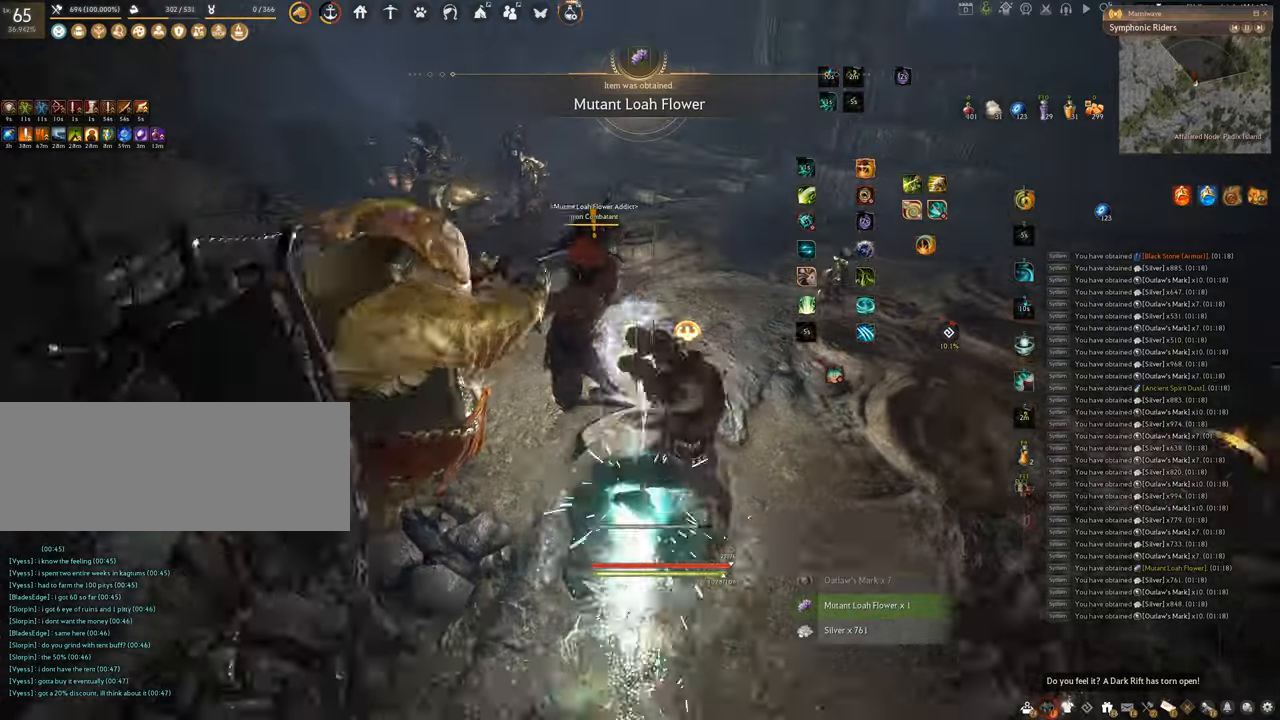
{"keys": ["e", "shift"], "mouse": [], "events": [[33, "shift", "down"], [33, "w", "up"], [50, "f", "up"], [183, "e", "down"]]}
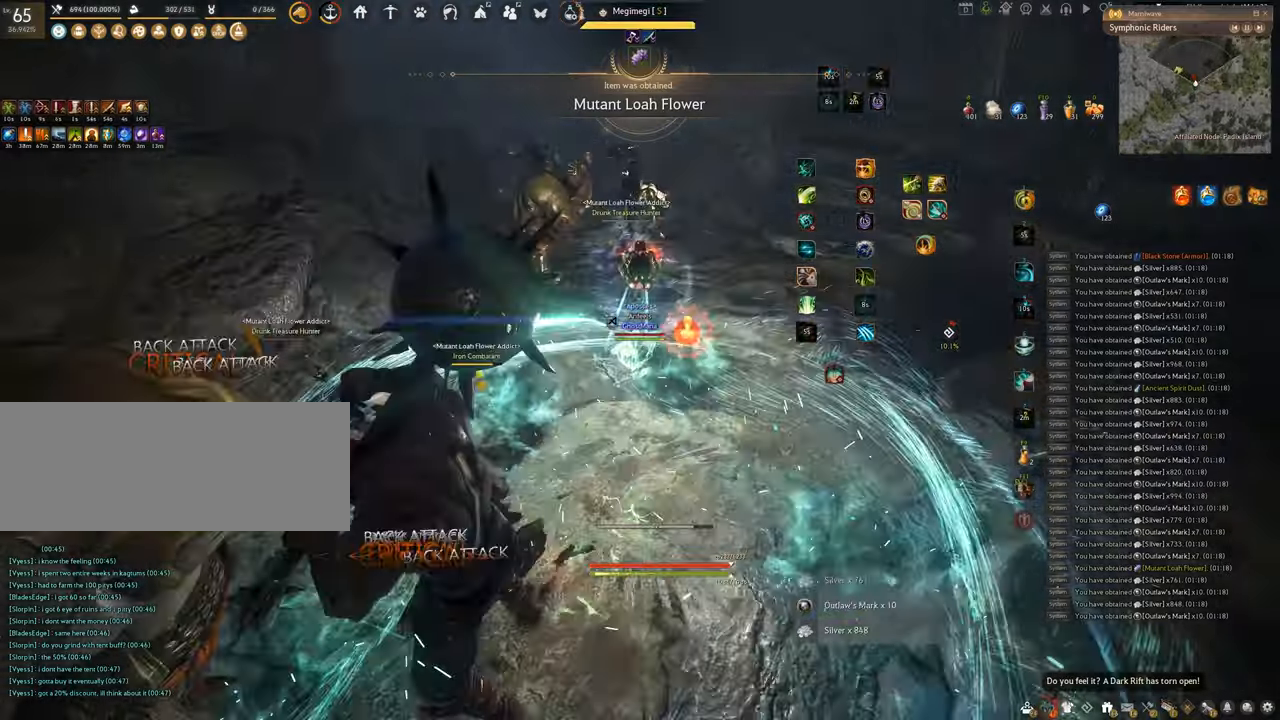
{"keys": ["f", "s"], "mouse": [], "events": [[267, "shift", "up"], [300, "e", "up"], [417, "s", "down"], [467, "f", "down"]]}
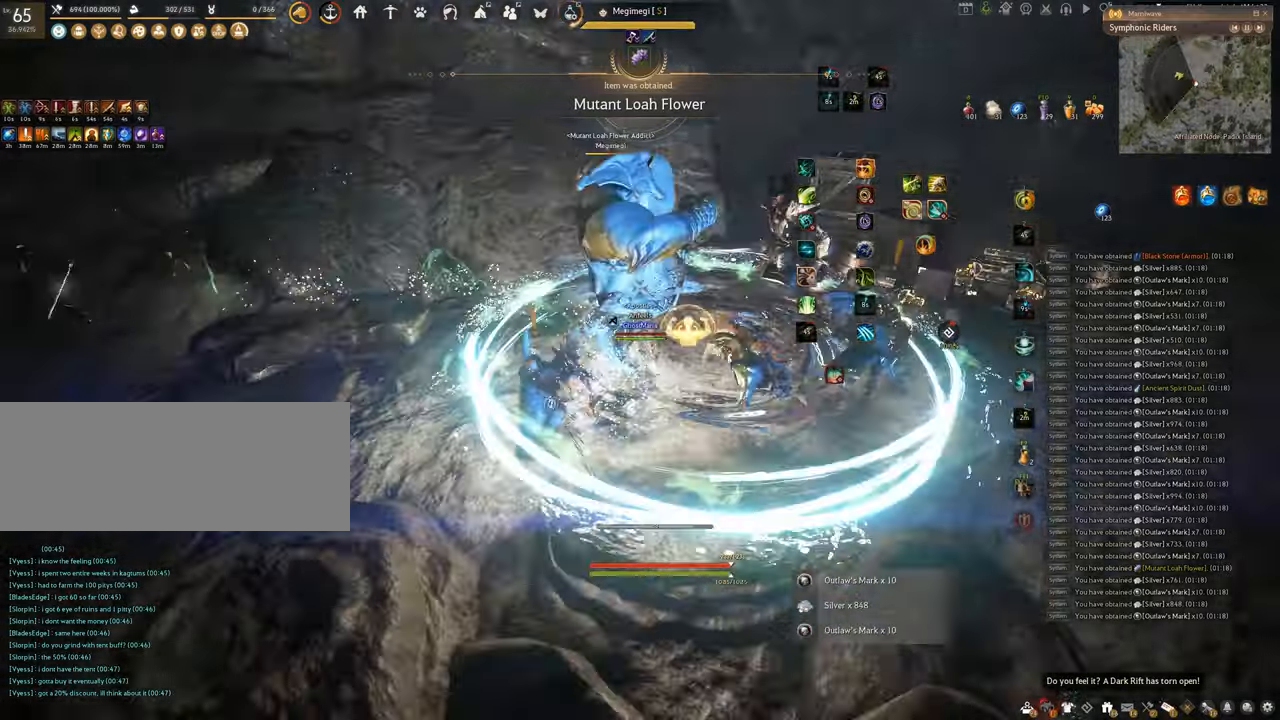
{"keys": ["f", "shift"], "mouse": [], "events": [[400, "shift", "down"], [450, "s", "up"]]}
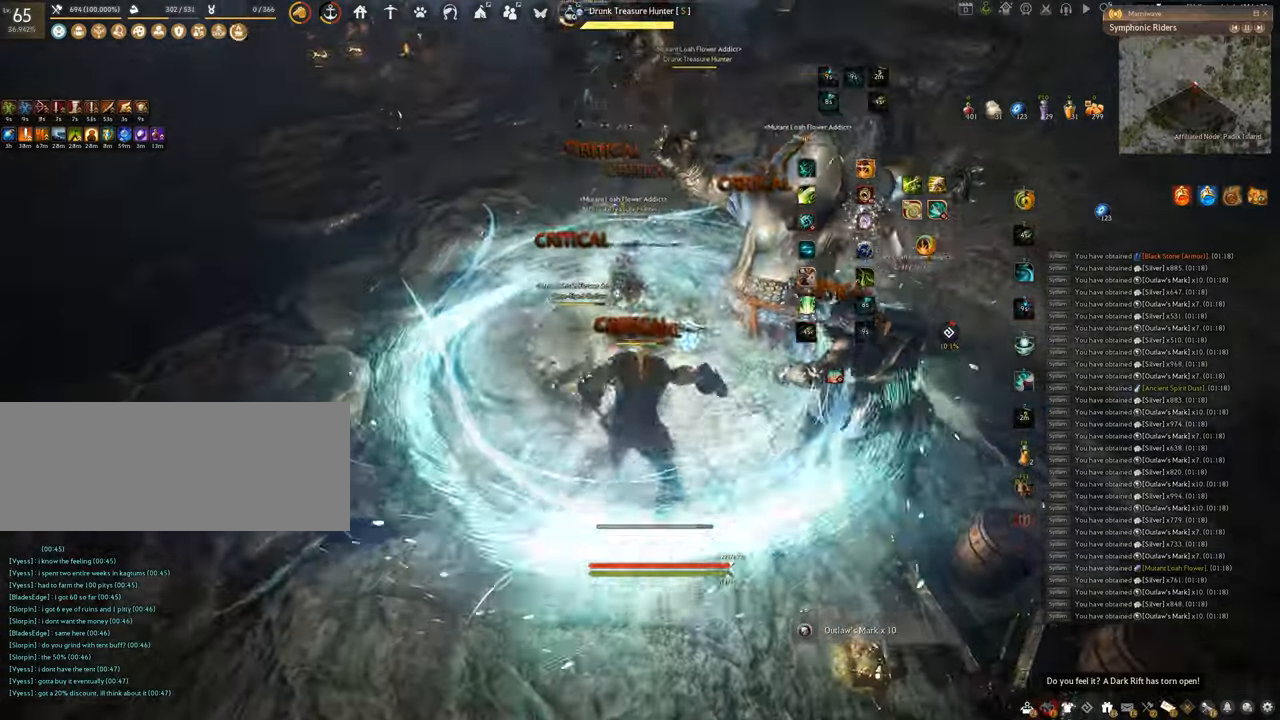
{"keys": ["f", "s"], "mouse": [], "events": [[267, "s", "down"], [300, "shift", "up"]]}
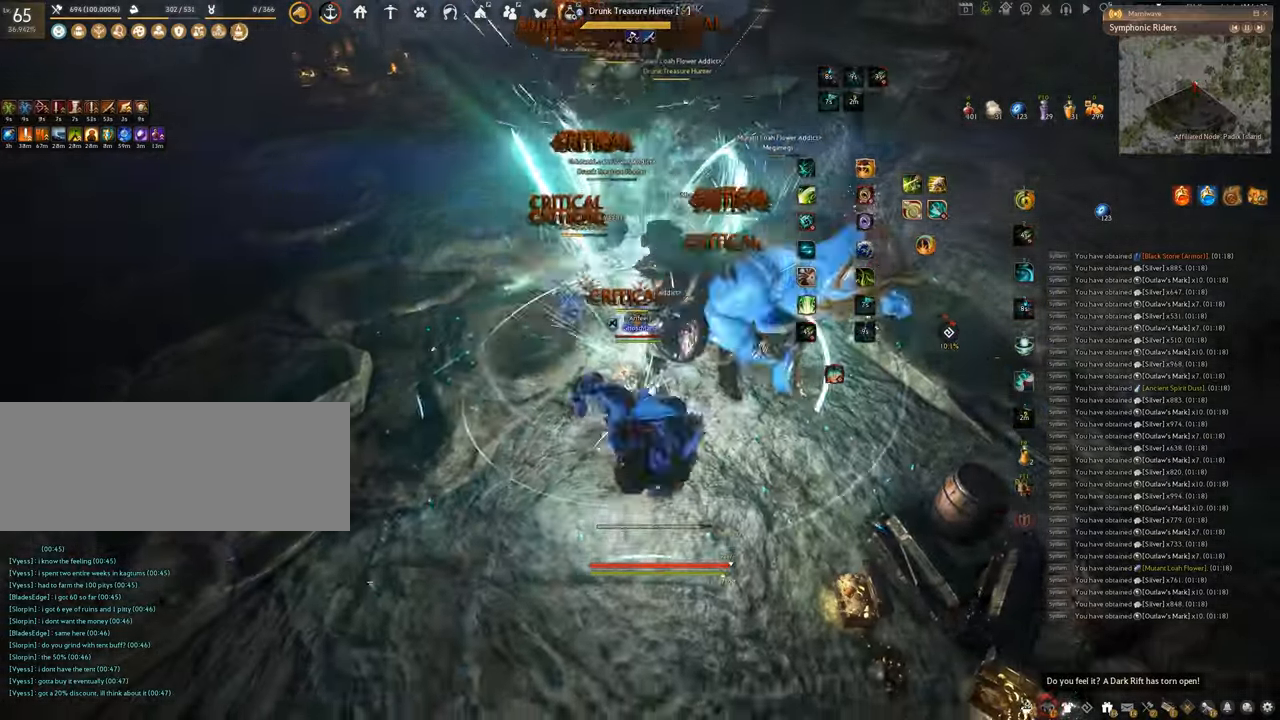
{"keys": [], "mouse": ["right"], "events": [[150, "s", "up"], [166, "f", "up"], [217, "mouse_right", "down"]]}
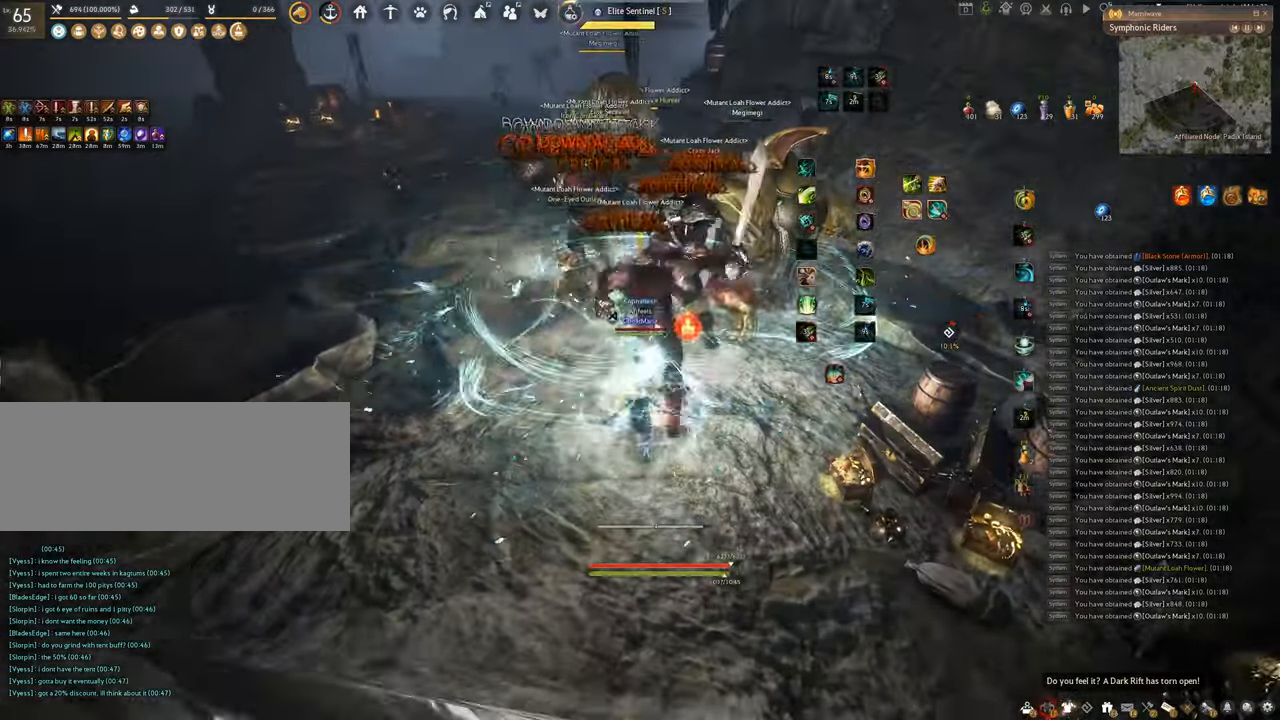
{"keys": ["space"], "mouse": [], "events": [[34, "q", "down"], [100, "mouse_right", "up"], [300, "space", "down"], [351, "q", "up"]]}
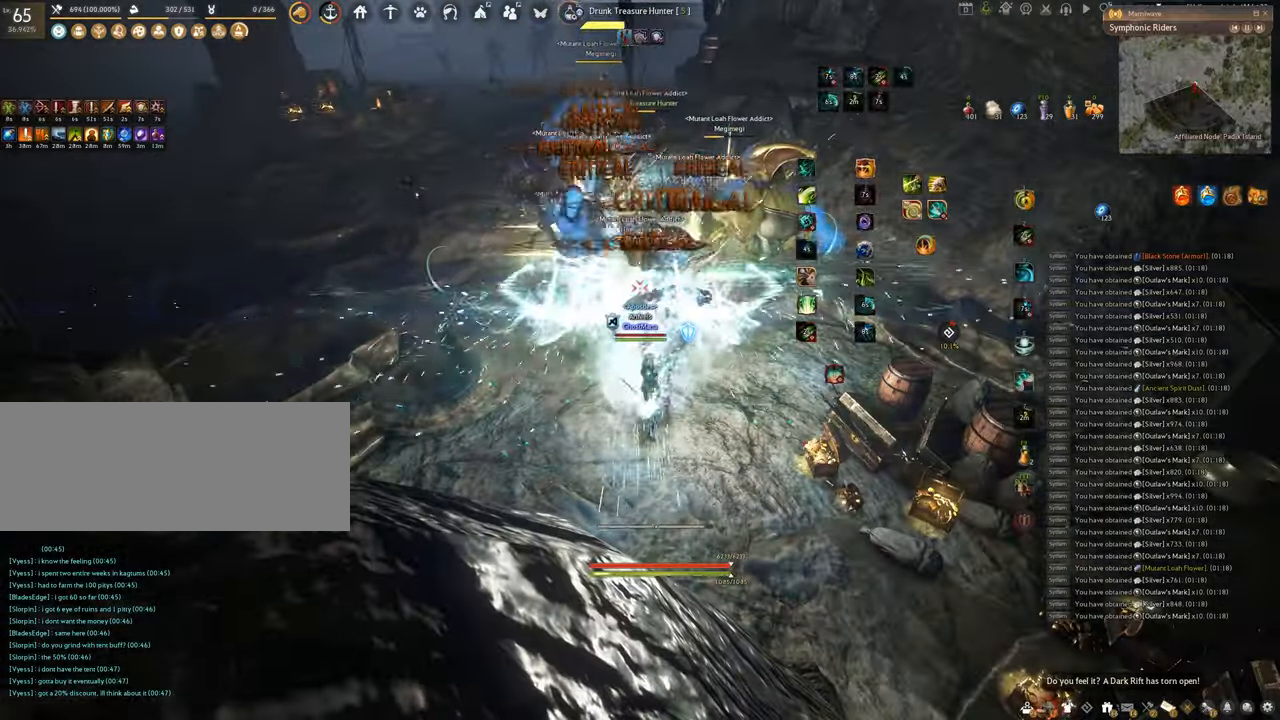
{"keys": ["shift"], "mouse": [], "events": [[433, "shift", "down"], [450, "space", "up"]]}
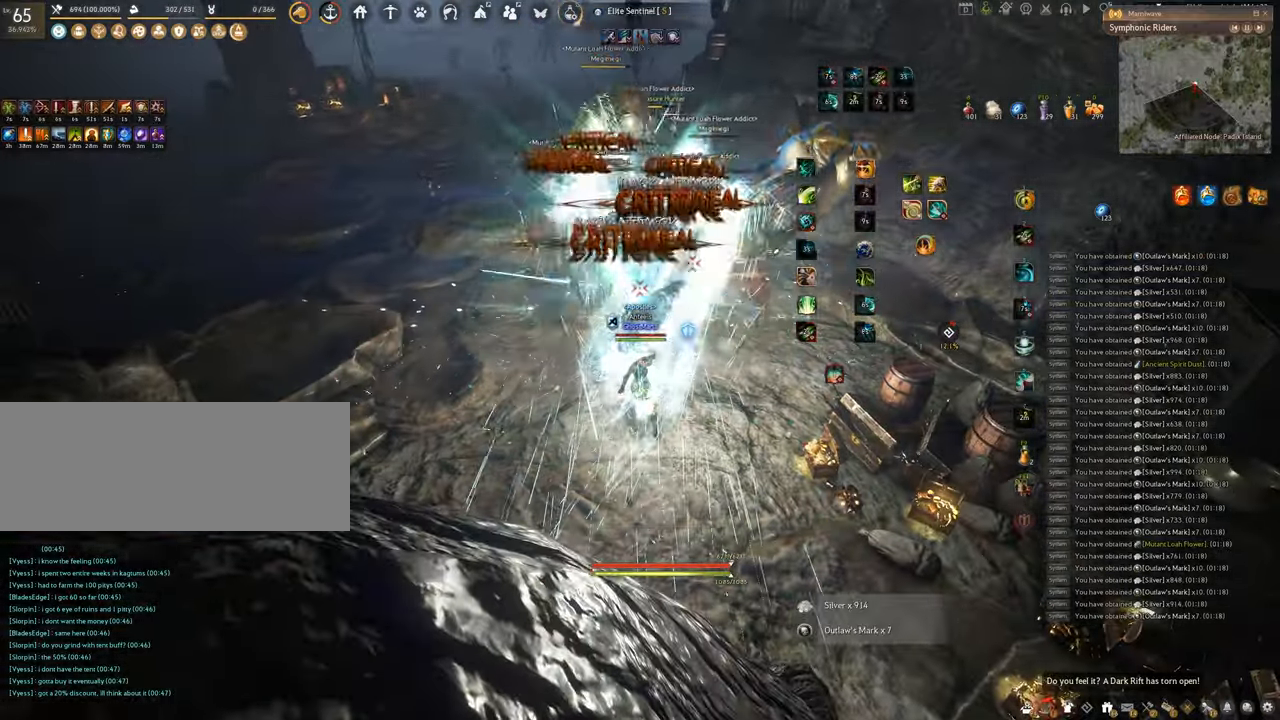
{"keys": ["shift"], "mouse": ["left"], "events": [[34, "mouse_left", "down"]]}
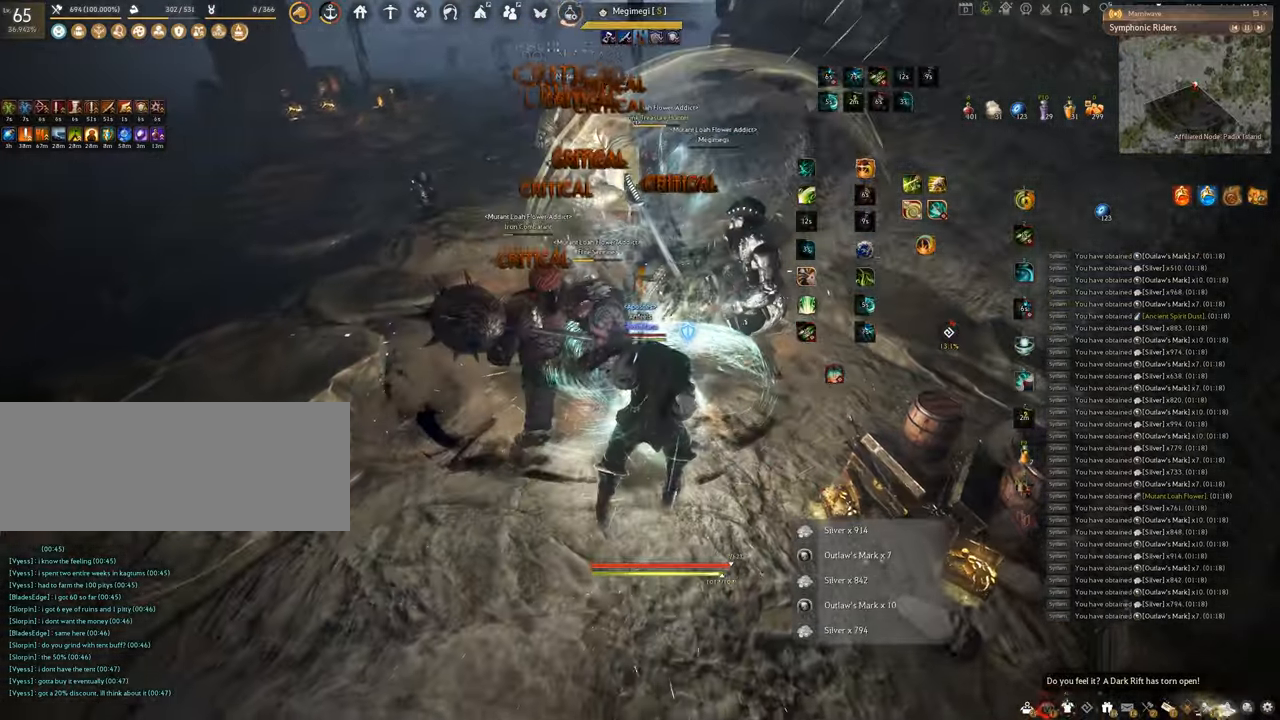
{"keys": ["shift"], "mouse": ["right"], "events": [[217, "mouse_left", "up"], [383, "mouse_right", "down"]]}
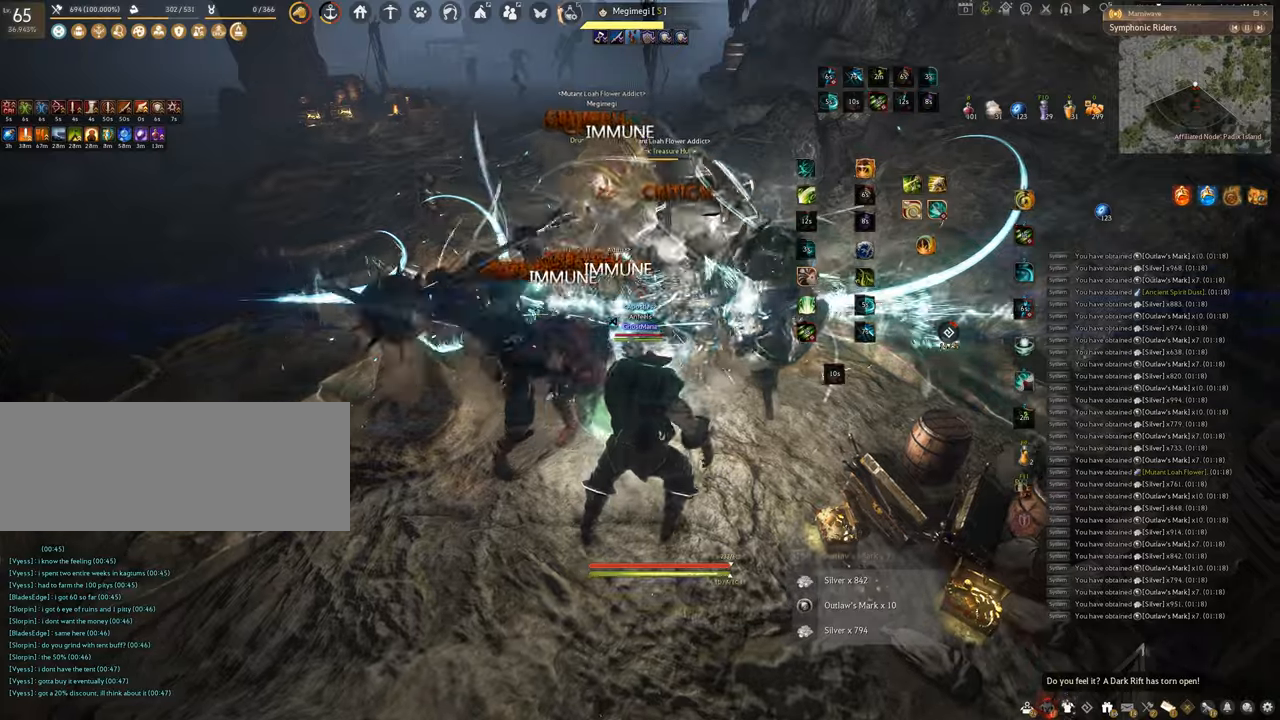
{"keys": ["f"], "mouse": ["left"], "events": [[134, "mouse_right", "up"], [184, "shift", "up"], [201, "mouse_left", "down"], [468, "f", "down"]]}
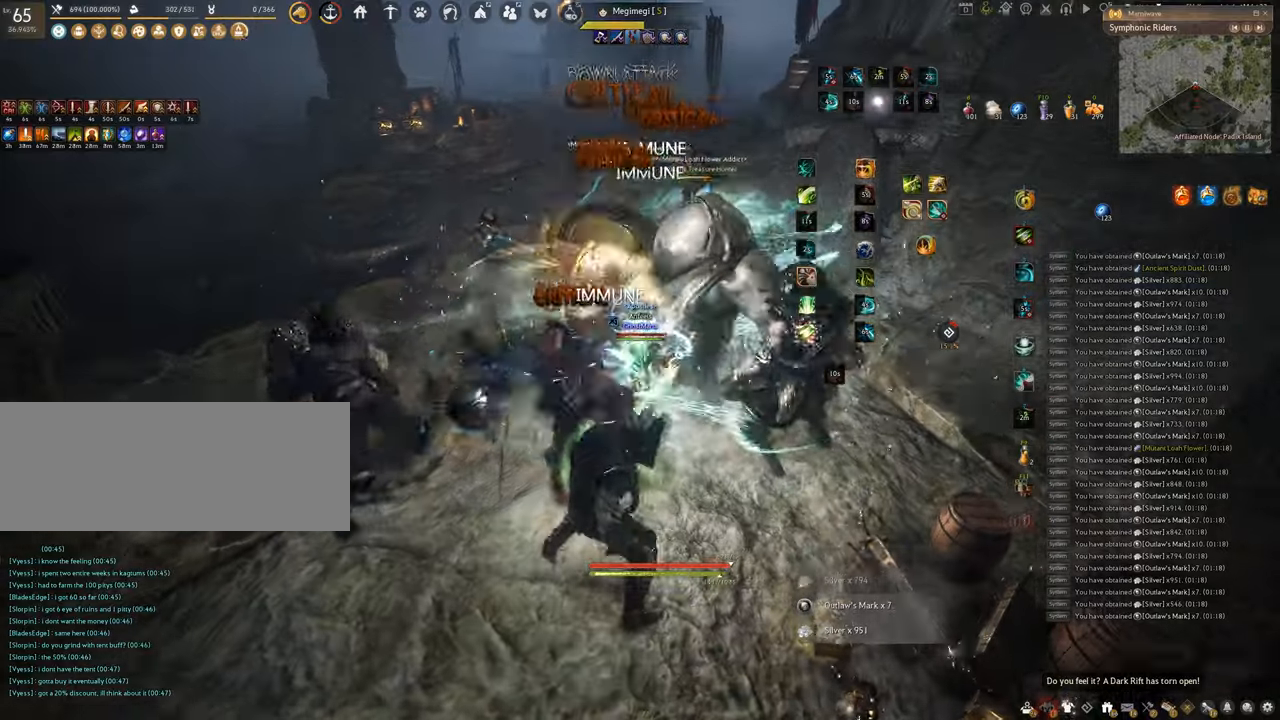
{"keys": ["f", "w"], "mouse": [], "events": [[133, "w", "down"], [217, "mouse_left", "up"]]}
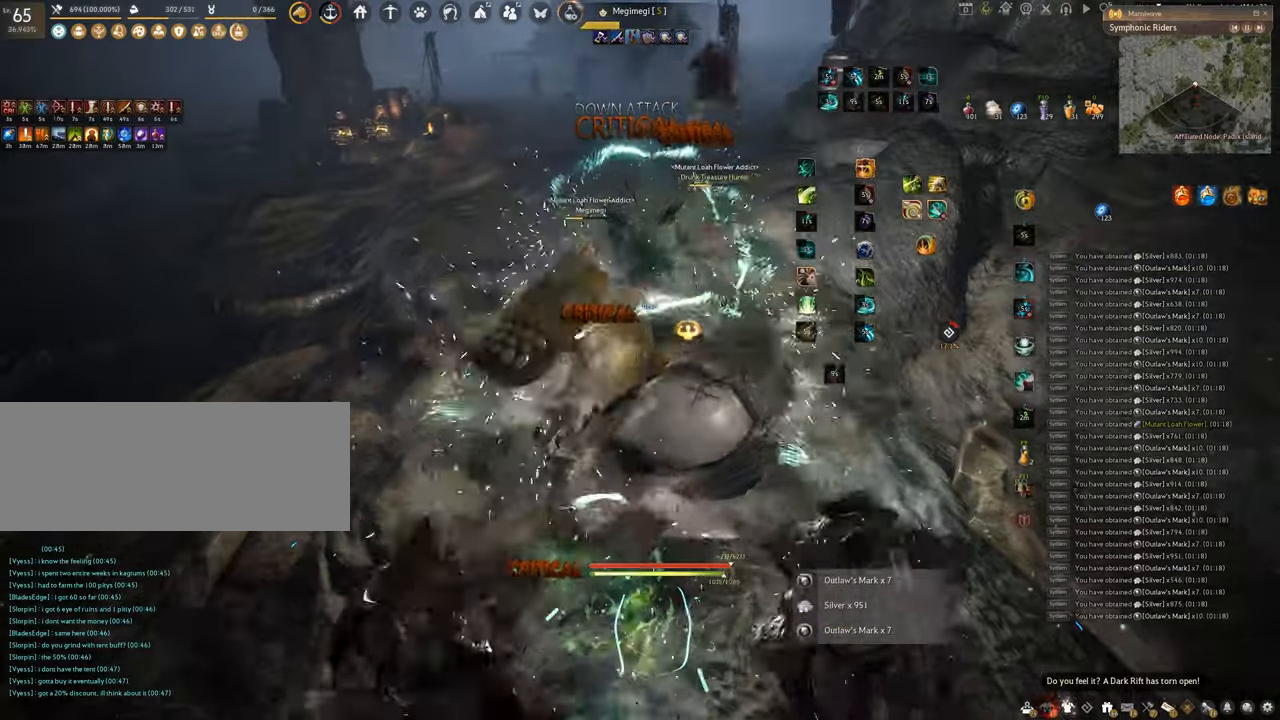
{"keys": [], "mouse": ["left"], "events": [[117, "f", "up"], [117, "mouse_left", "down"], [117, "w", "up"]]}
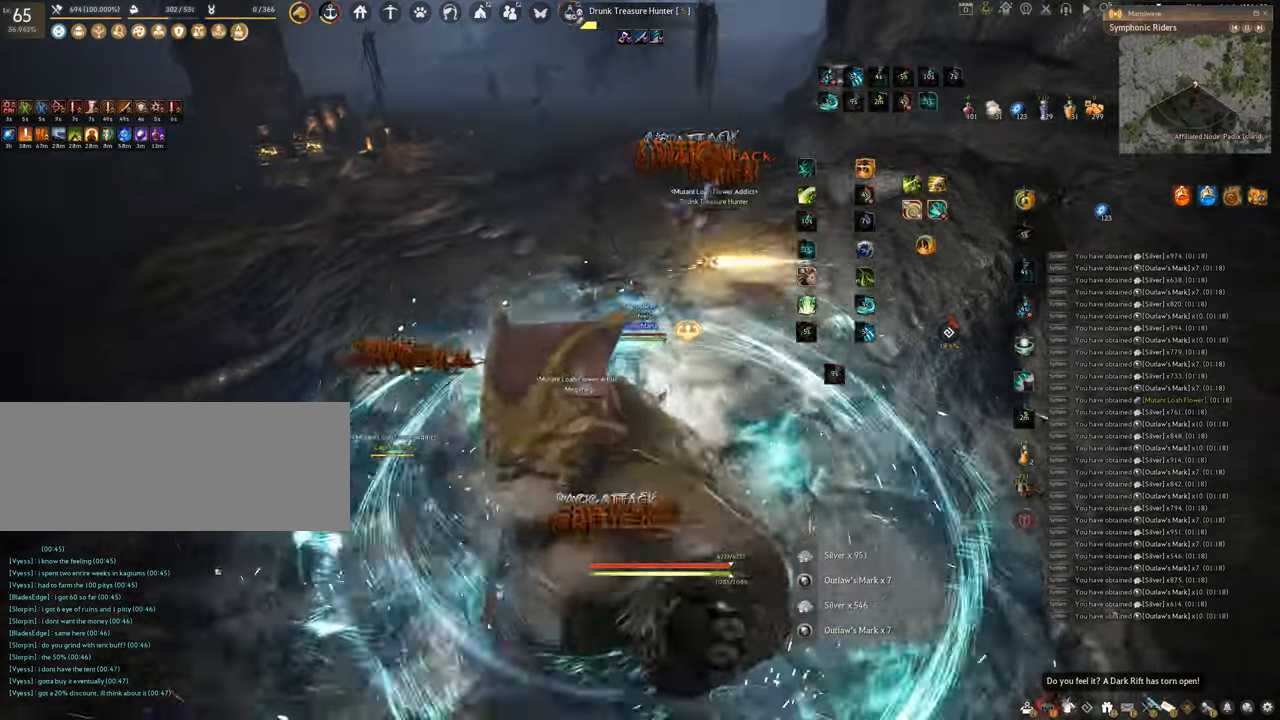
{"keys": ["f", "s"], "mouse": [], "events": [[83, "f", "down"], [133, "mouse_left", "up"], [267, "s", "down"]]}
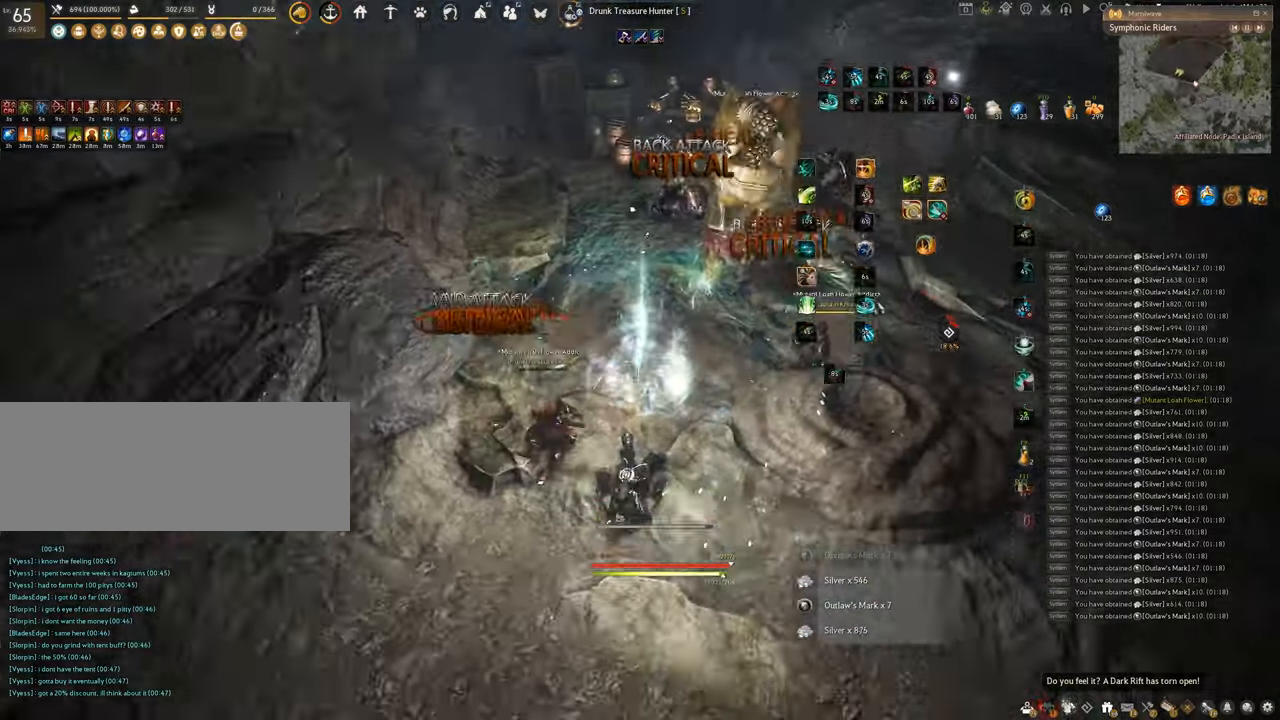
{"keys": ["space"], "mouse": [], "events": [[133, "s", "up"], [133, "space", "down"], [167, "f", "up"]]}
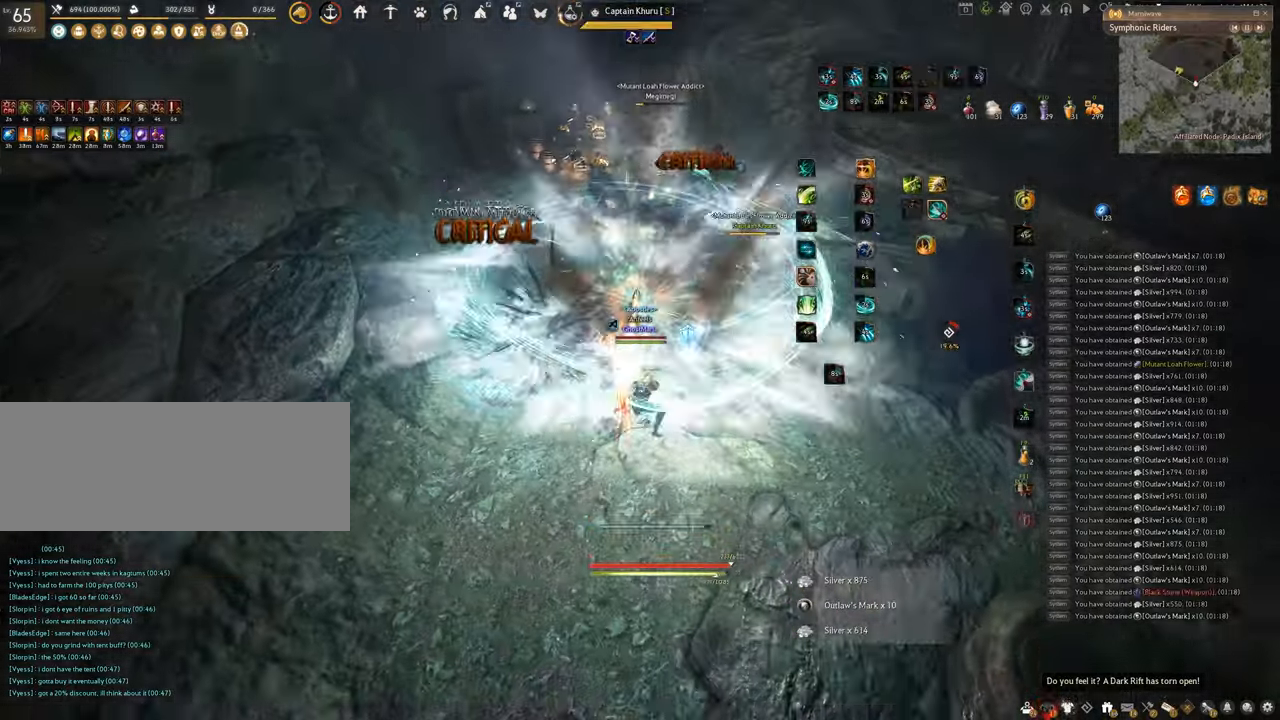
{"keys": ["q", "w"], "mouse": ["left"], "events": [[301, "space", "up"], [351, "w", "down"], [384, "mouse_left", "down"], [384, "q", "down"]]}
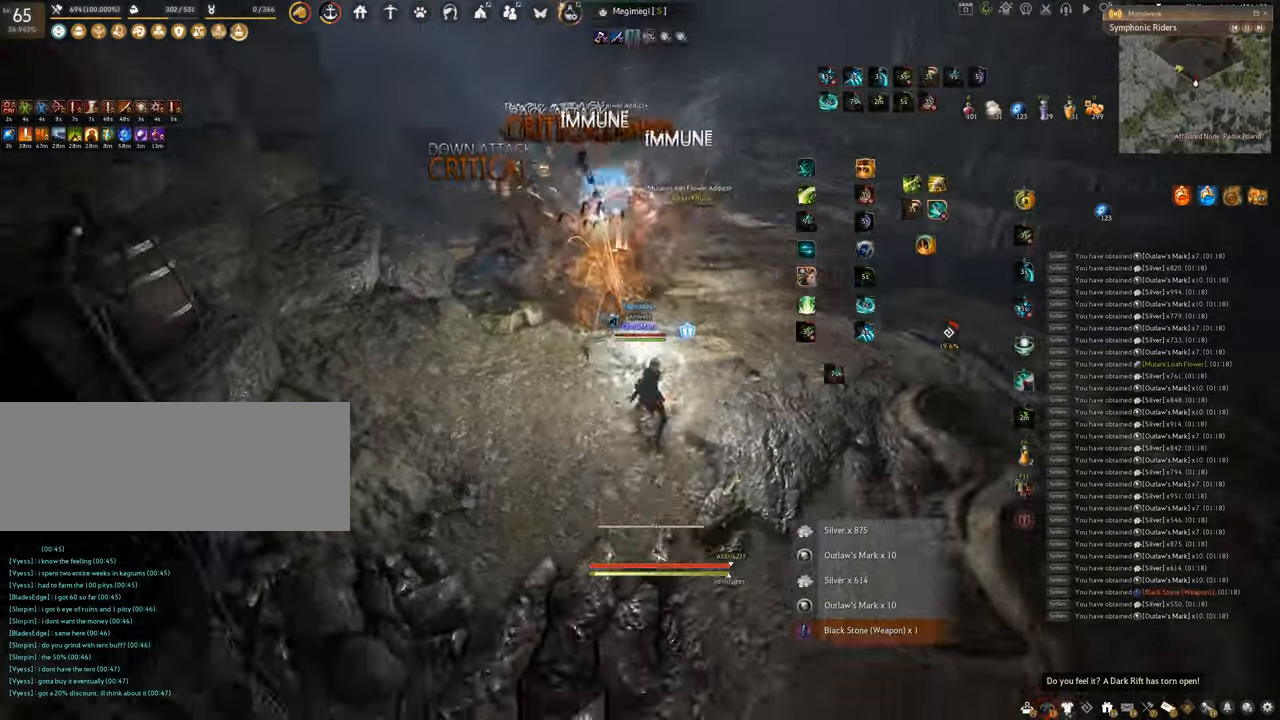
{"keys": ["space"], "mouse": [], "events": [[133, "space", "down"], [200, "q", "up"], [233, "w", "up"], [267, "mouse_left", "up"]]}
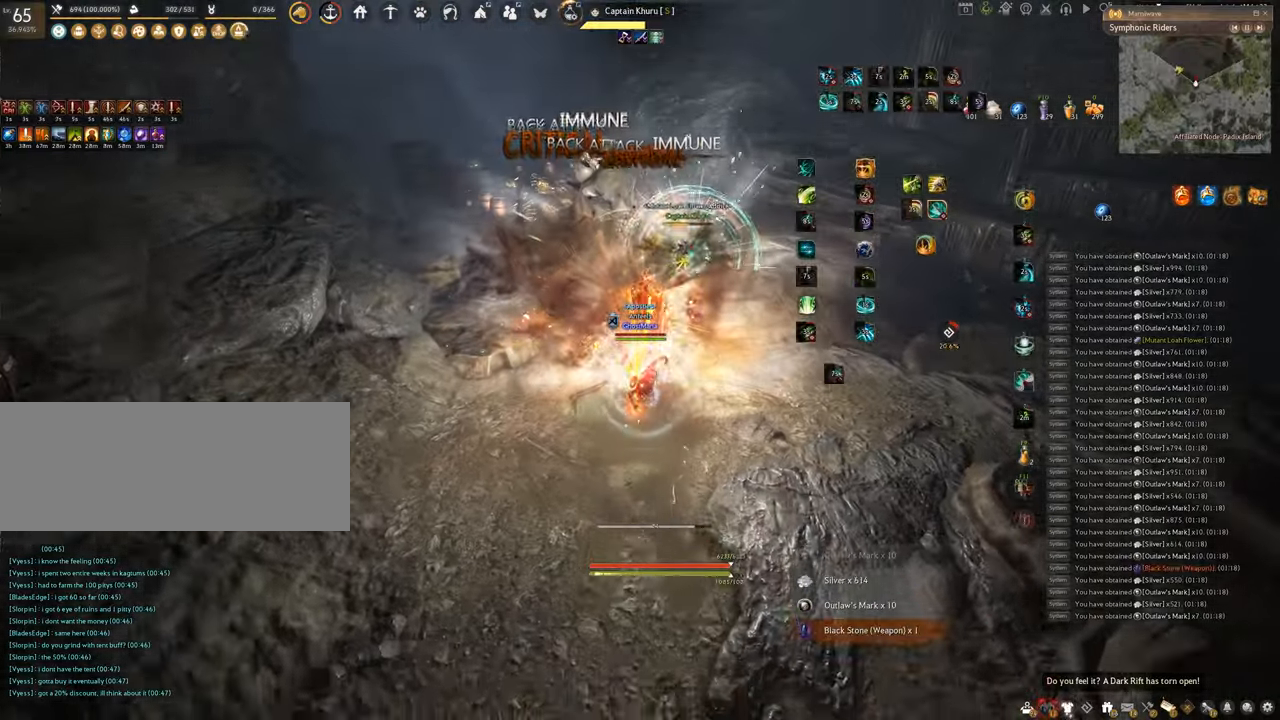
{"keys": [], "mouse": [], "events": [[217, "w", "down"], [234, "space", "up"], [267, "mouse_left", "down"], [284, "q", "down"], [484, "q", "up"], [501, "mouse_left", "up"], [501, "w", "up"]]}
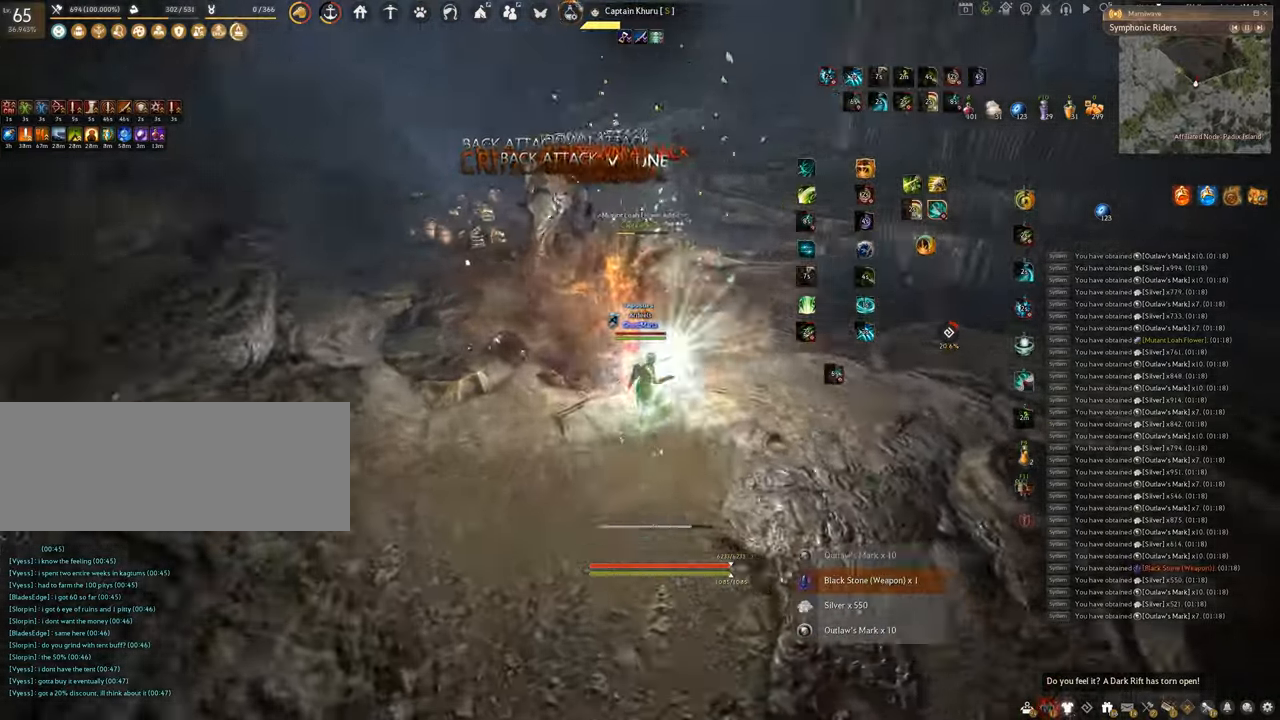
{"keys": ["w"], "mouse": ["right"], "events": [[100, "w", "down"], [150, "mouse_right", "down"]]}
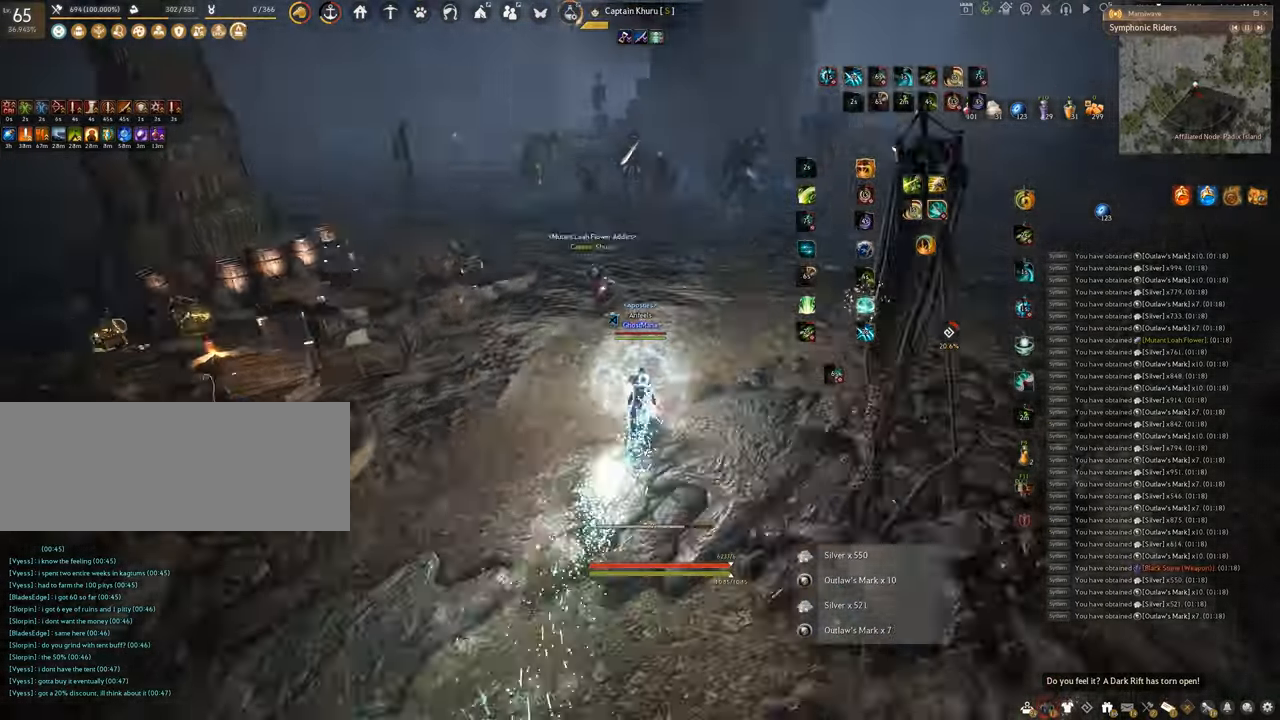
{"keys": ["w"], "mouse": ["right"], "events": []}
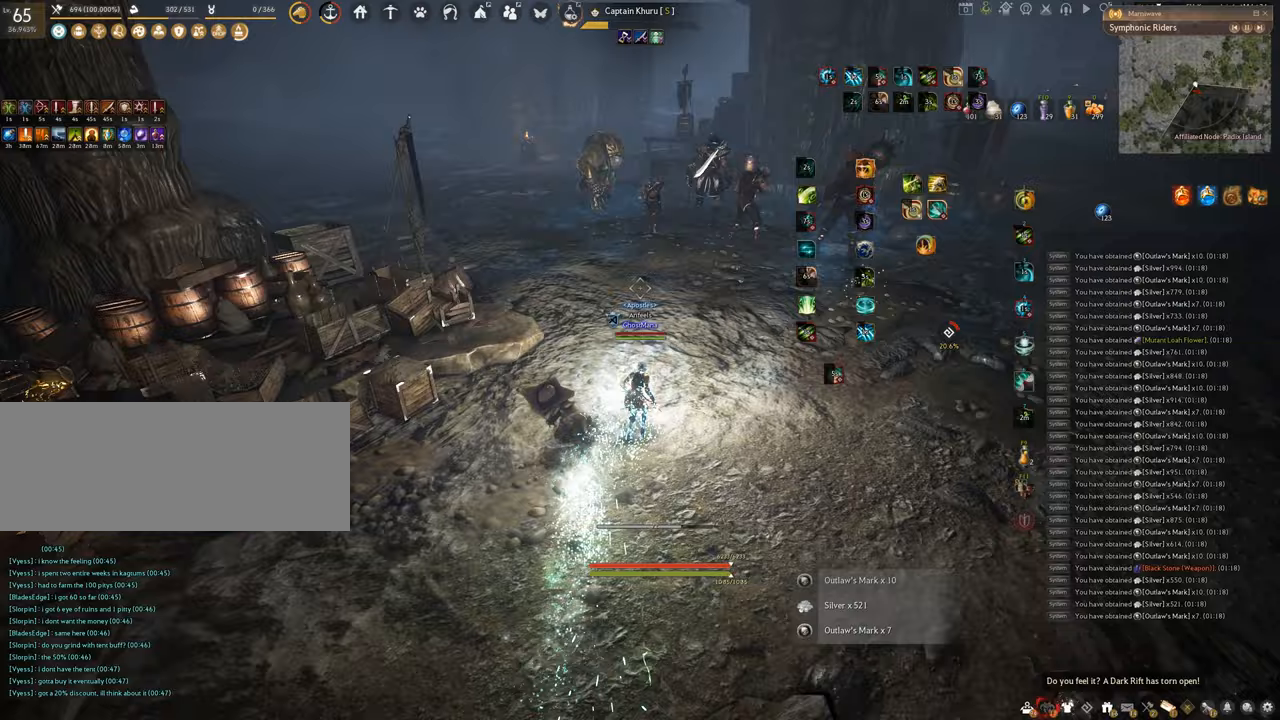
{"keys": ["w"], "mouse": ["right"], "events": []}
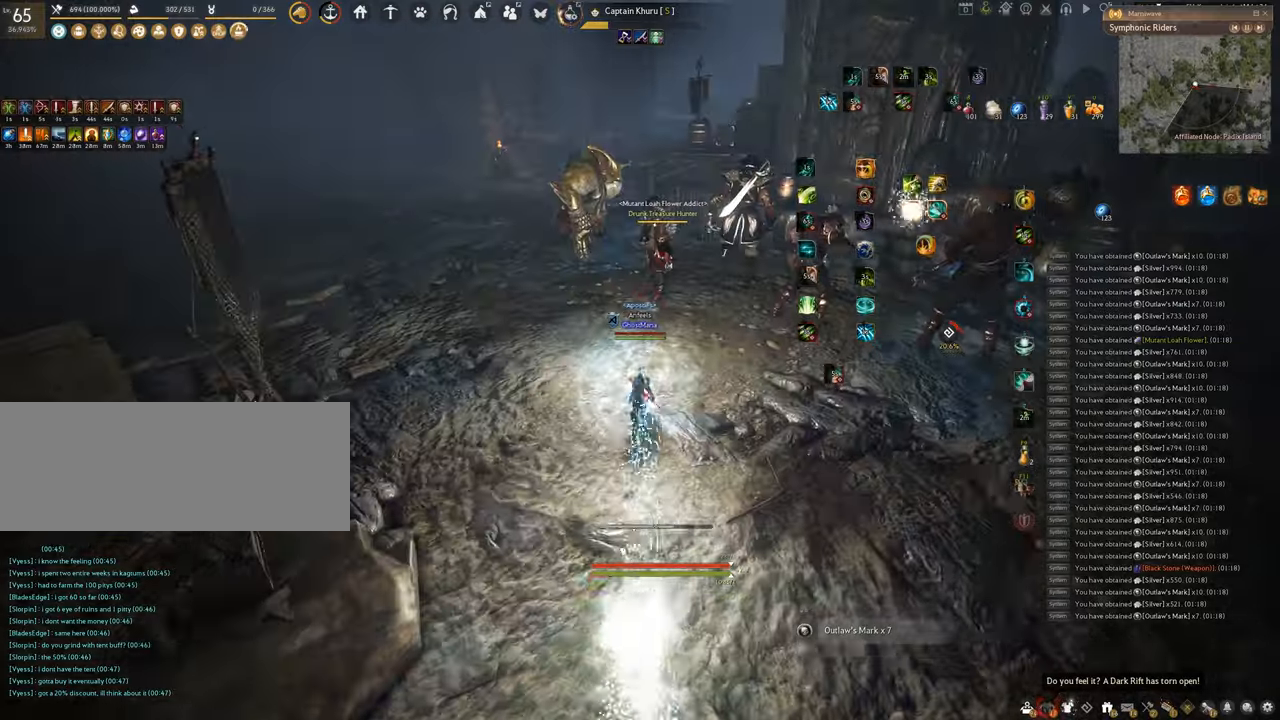
{"keys": [], "mouse": [], "events": [[300, "w", "up"], [350, "mouse_right", "up"]]}
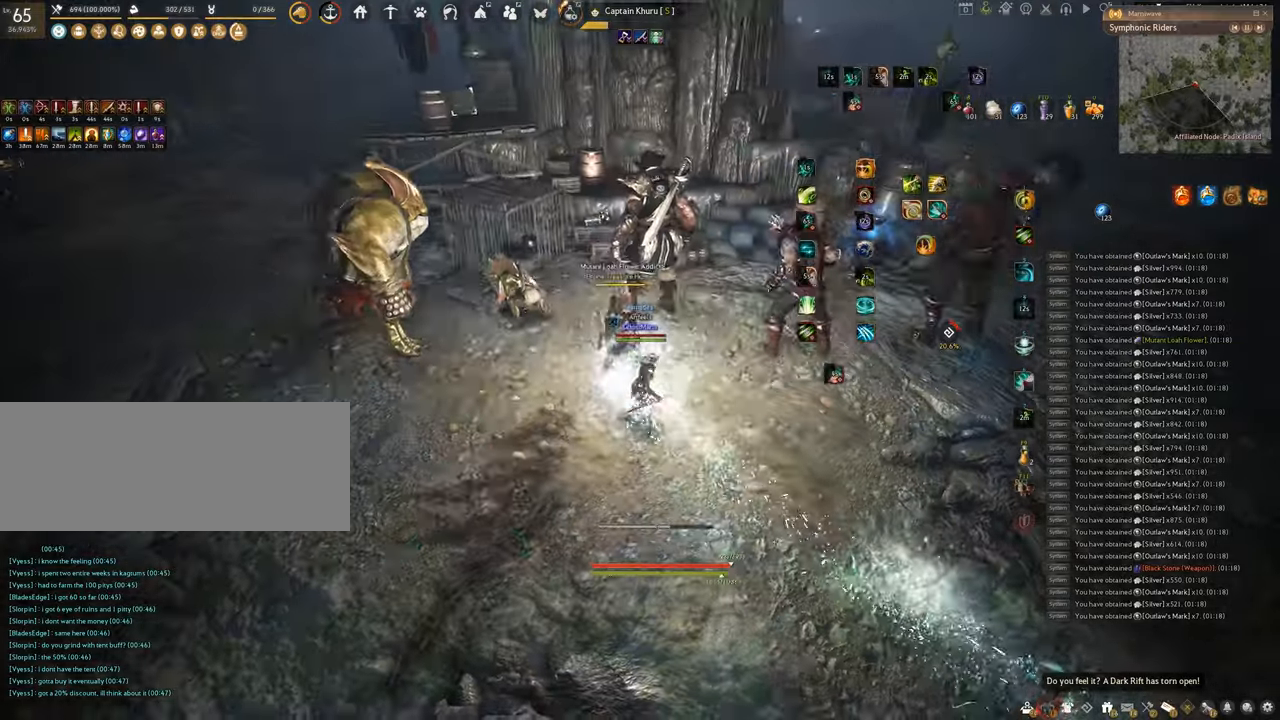
{"keys": ["q"], "mouse": [], "events": [[284, "q", "down"]]}
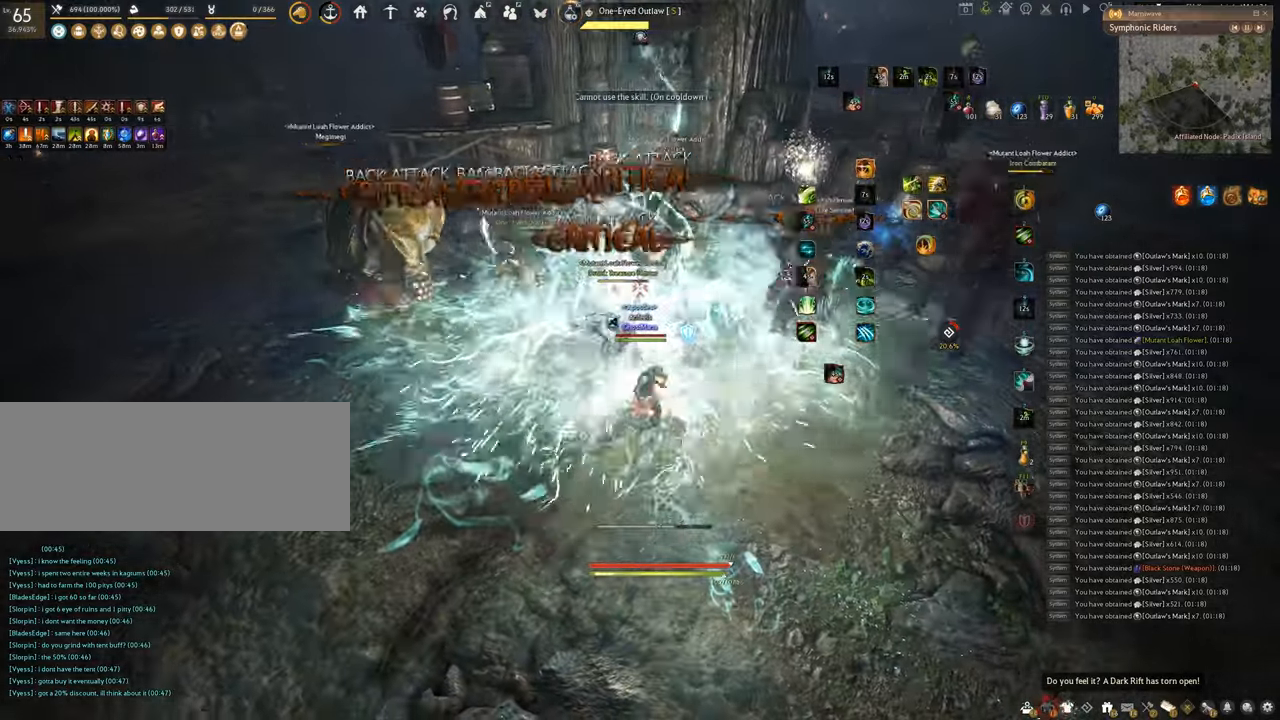
{"keys": ["f", "shift"], "mouse": [], "events": [[200, "q", "up"], [333, "shift", "down"], [383, "f", "down"]]}
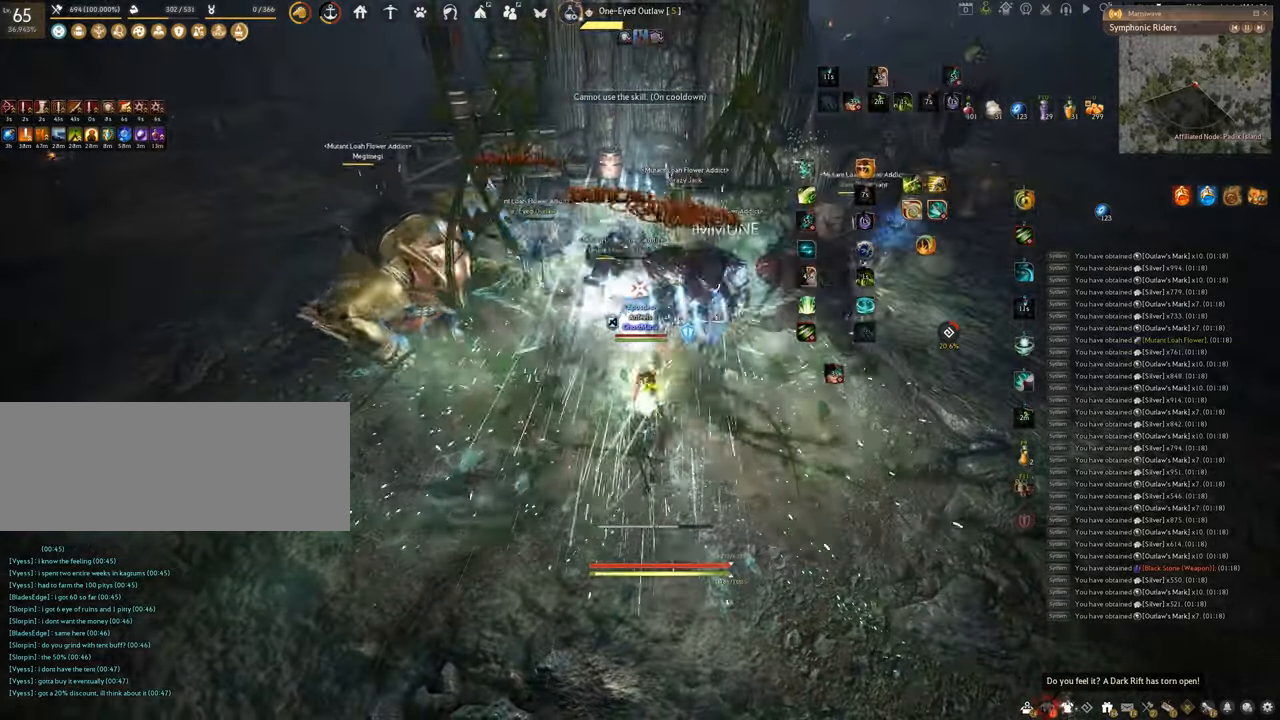
{"keys": ["f", "shift"], "mouse": [], "events": []}
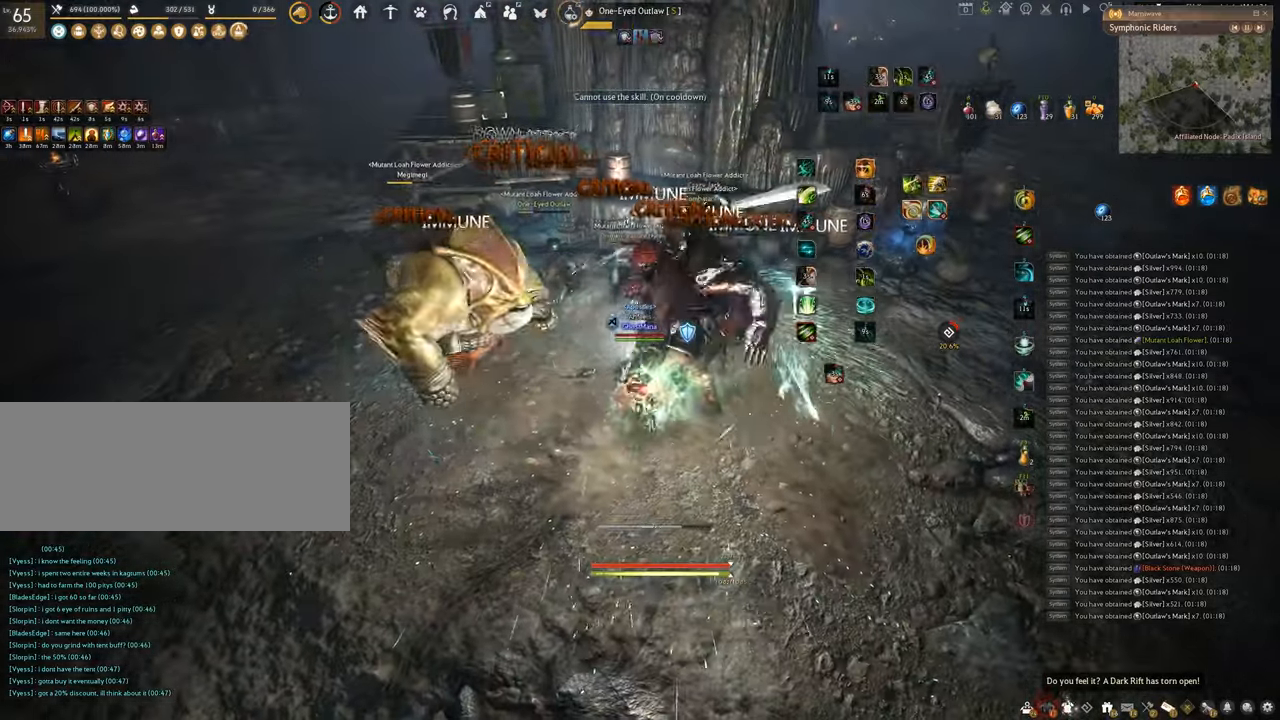
{"keys": ["f", "s"], "mouse": [], "events": [[83, "shift", "up"], [166, "s", "down"]]}
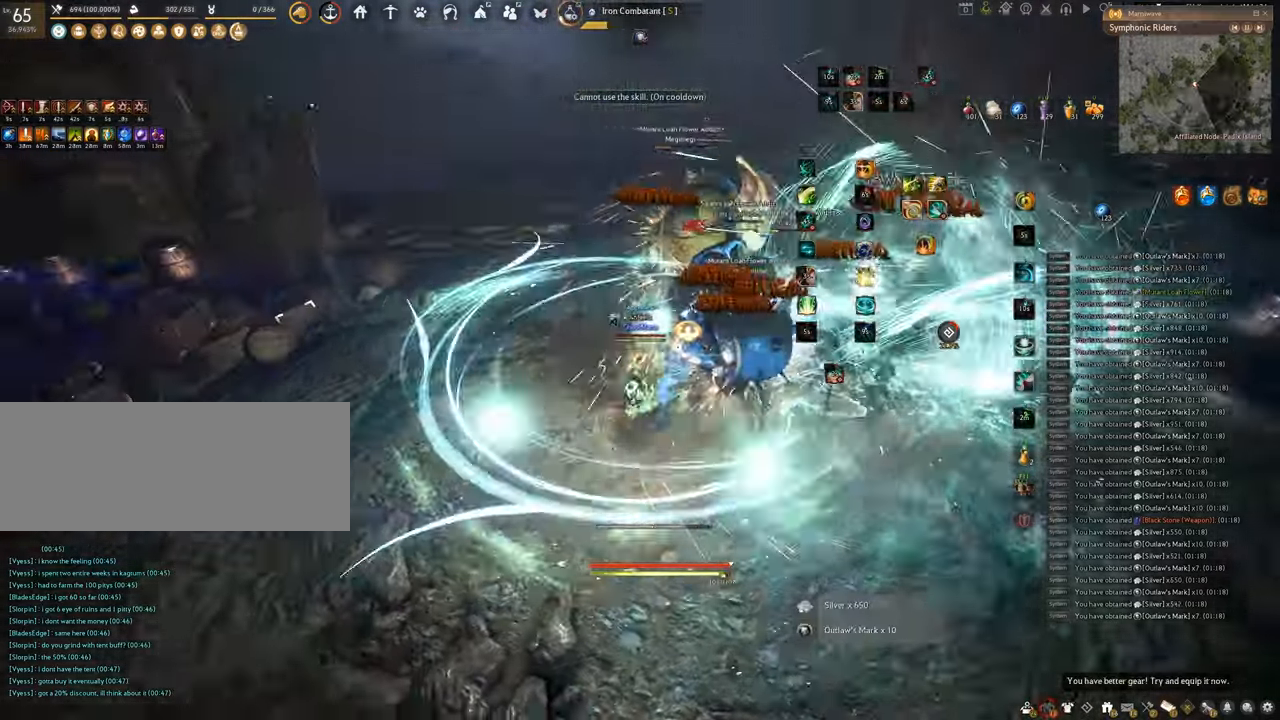
{"keys": [], "mouse": ["right"], "events": [[117, "f", "up"], [117, "mouse_left", "down"], [117, "s", "up"], [417, "mouse_left", "up"], [417, "mouse_right", "down"]]}
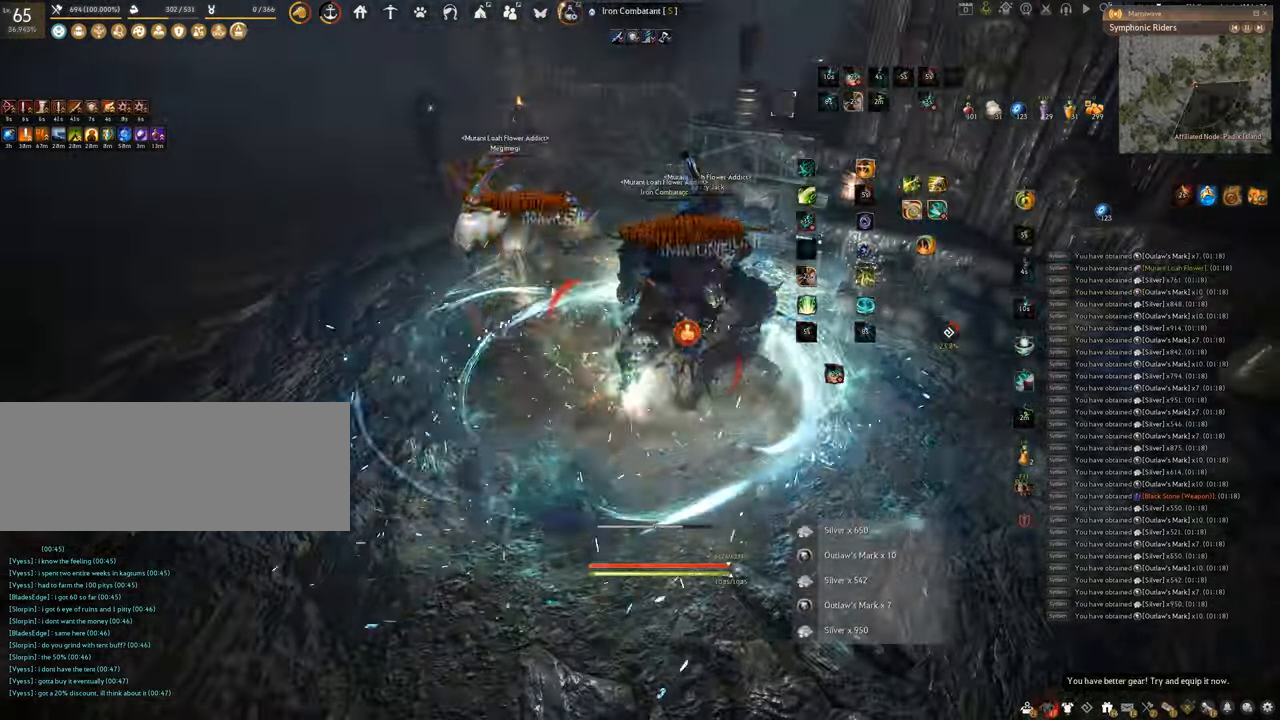
{"keys": ["q"], "mouse": [], "events": [[316, "q", "down"], [417, "mouse_right", "up"]]}
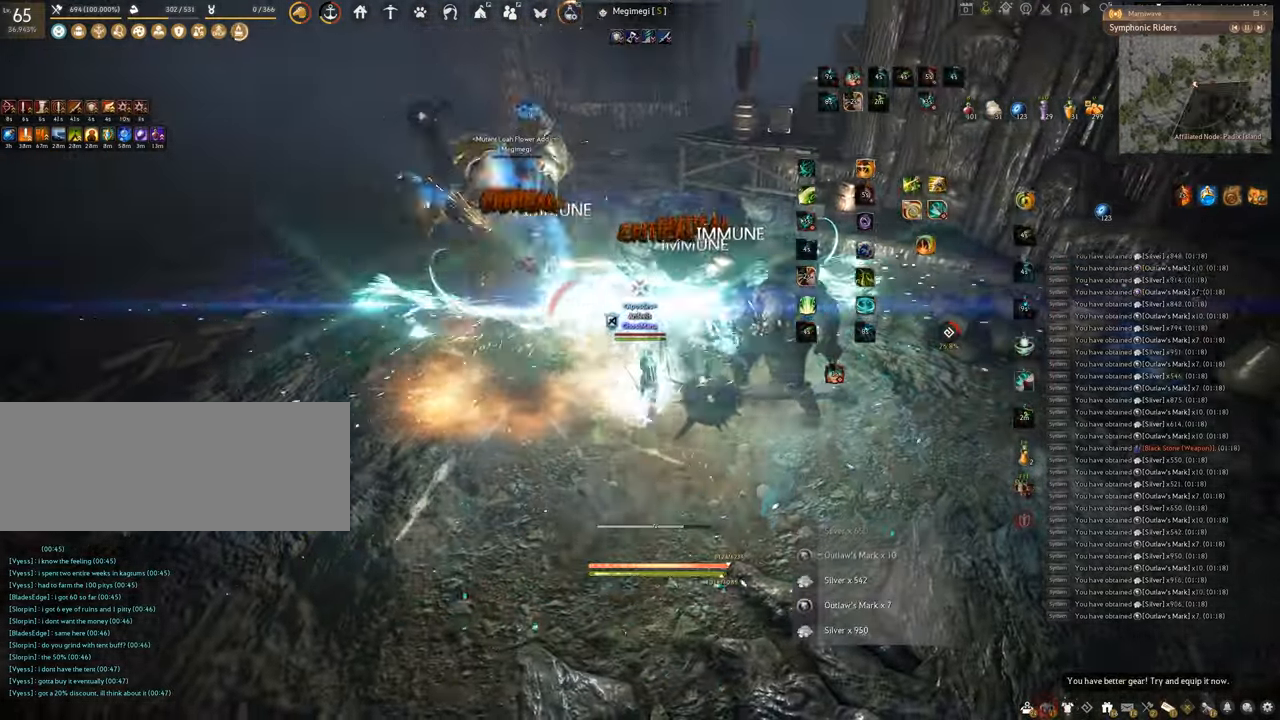
{"keys": ["f", "w"], "mouse": [], "events": [[133, "q", "up"], [250, "w", "down"], [300, "f", "down"]]}
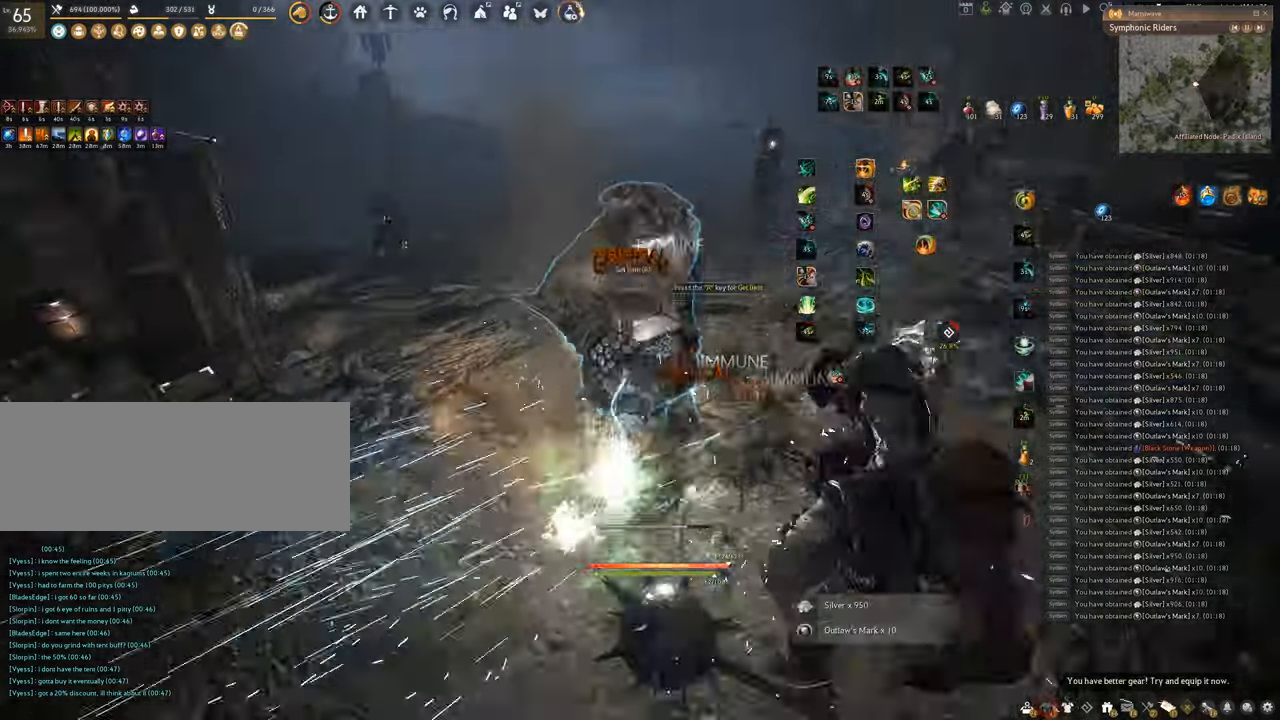
{"keys": ["w"], "mouse": ["right"], "events": [[166, "f", "up"], [350, "mouse_right", "down"]]}
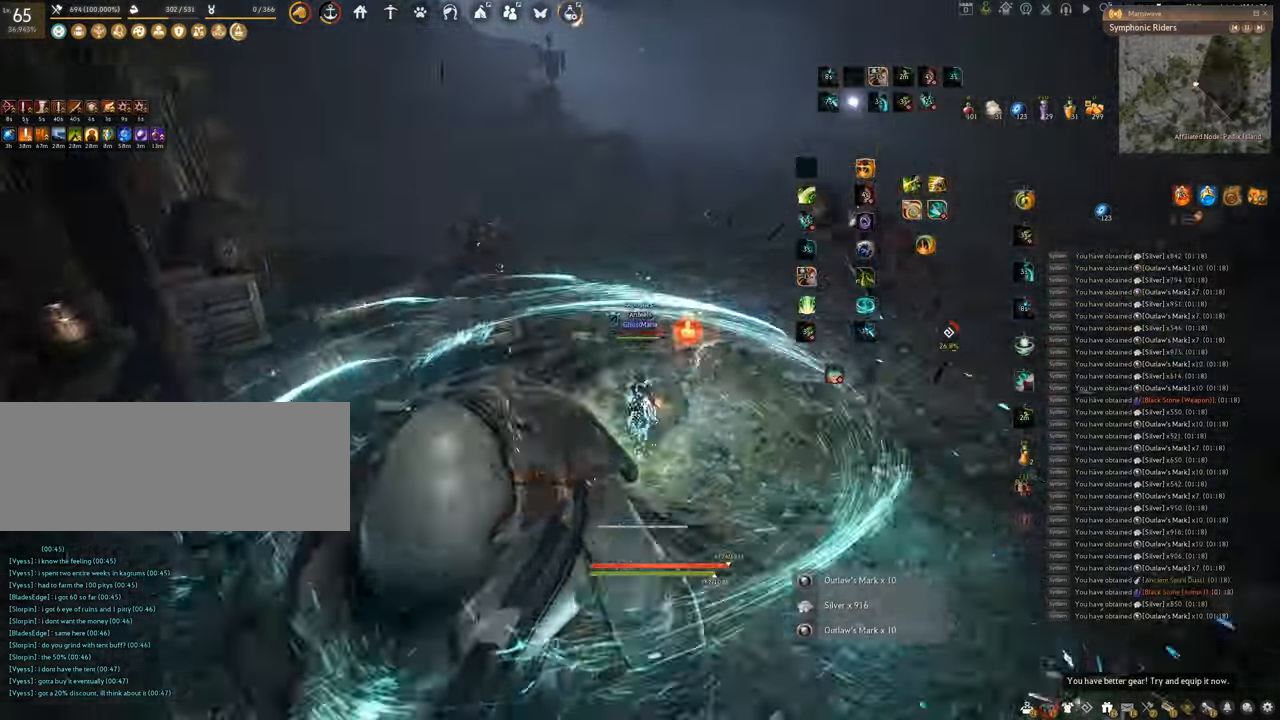
{"keys": ["w"], "mouse": ["right"], "events": []}